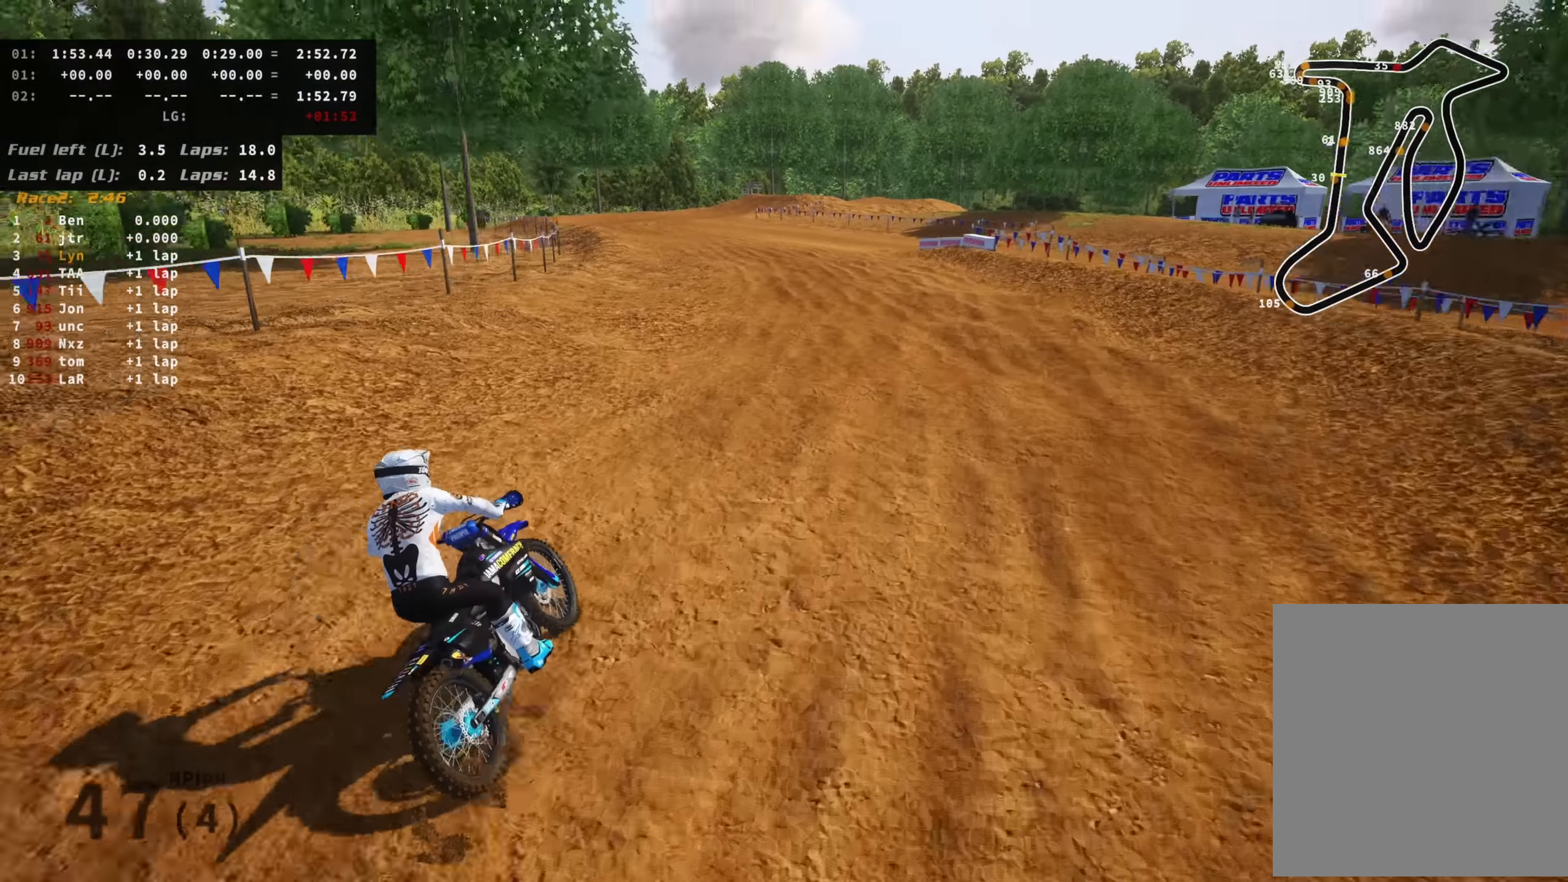
Gameplay with a controller (PlayStation layout); each line is a JSON object with the inputs held at the frame after it (dt_ms = milliseconds from this image to that frame). "events" lists button and stick changes between this image and that frame as [ms after this image, input, new state], when the widget could be followed in between.
{"dt_ms": 500, "buttons": ["R2"], "left_stick": "center", "right_stick": "center", "events": [[83, "left_stick", "down"], [216, "left_stick", "center"]]}
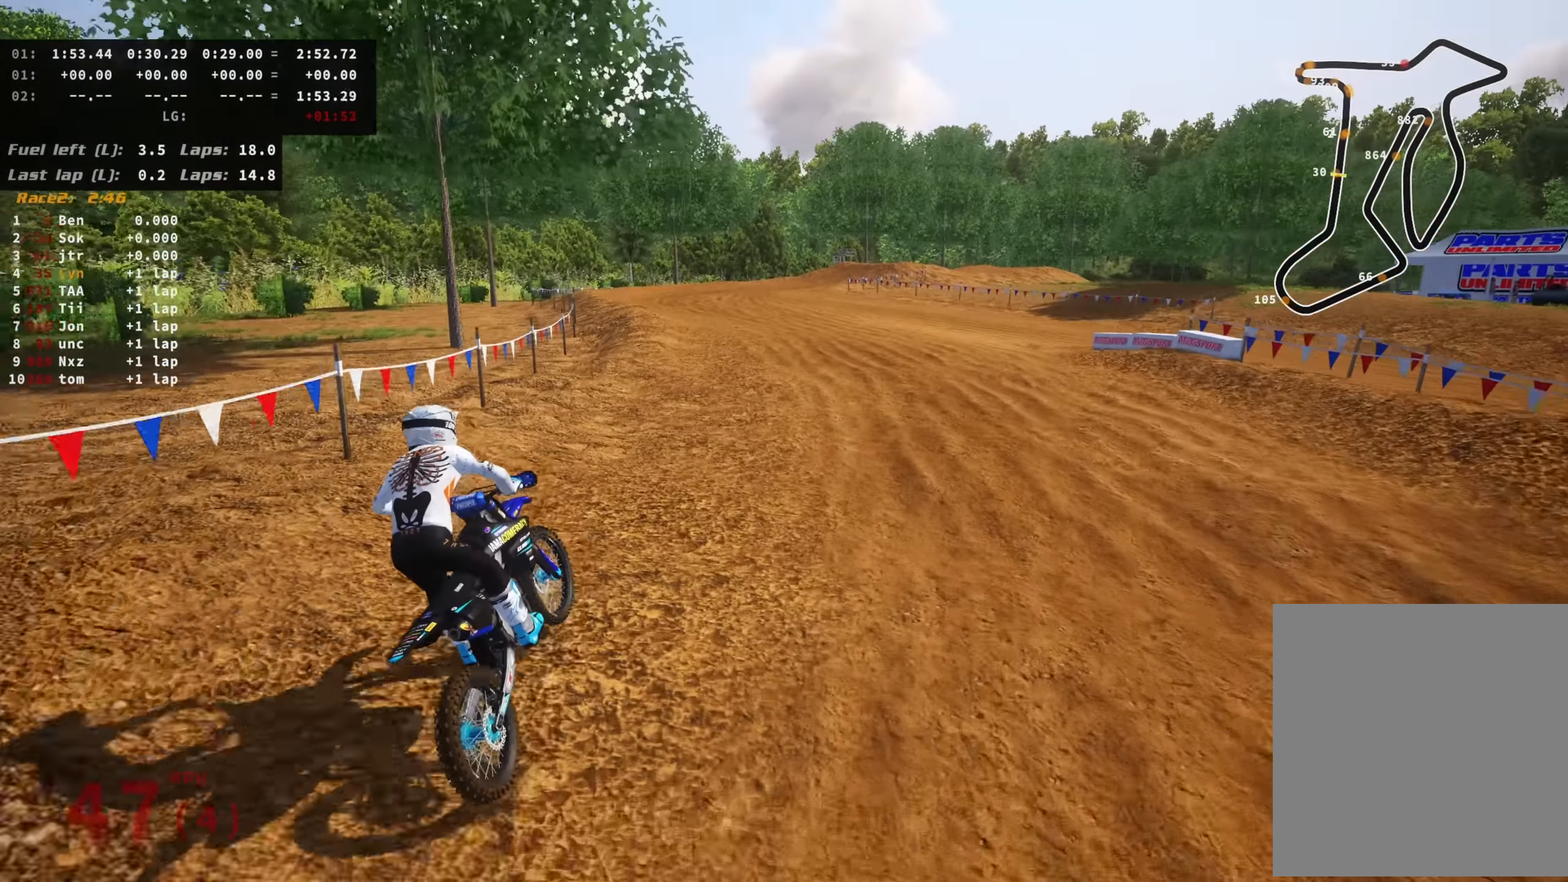
{"dt_ms": 500, "buttons": ["R2", "R3"], "left_stick": "center", "right_stick": "center", "events": [[266, "left_stick", "up"], [266, "right_stick", "up"], [350, "right_stick", "center"], [366, "left_stick", "center"], [500, "R3", "down"]]}
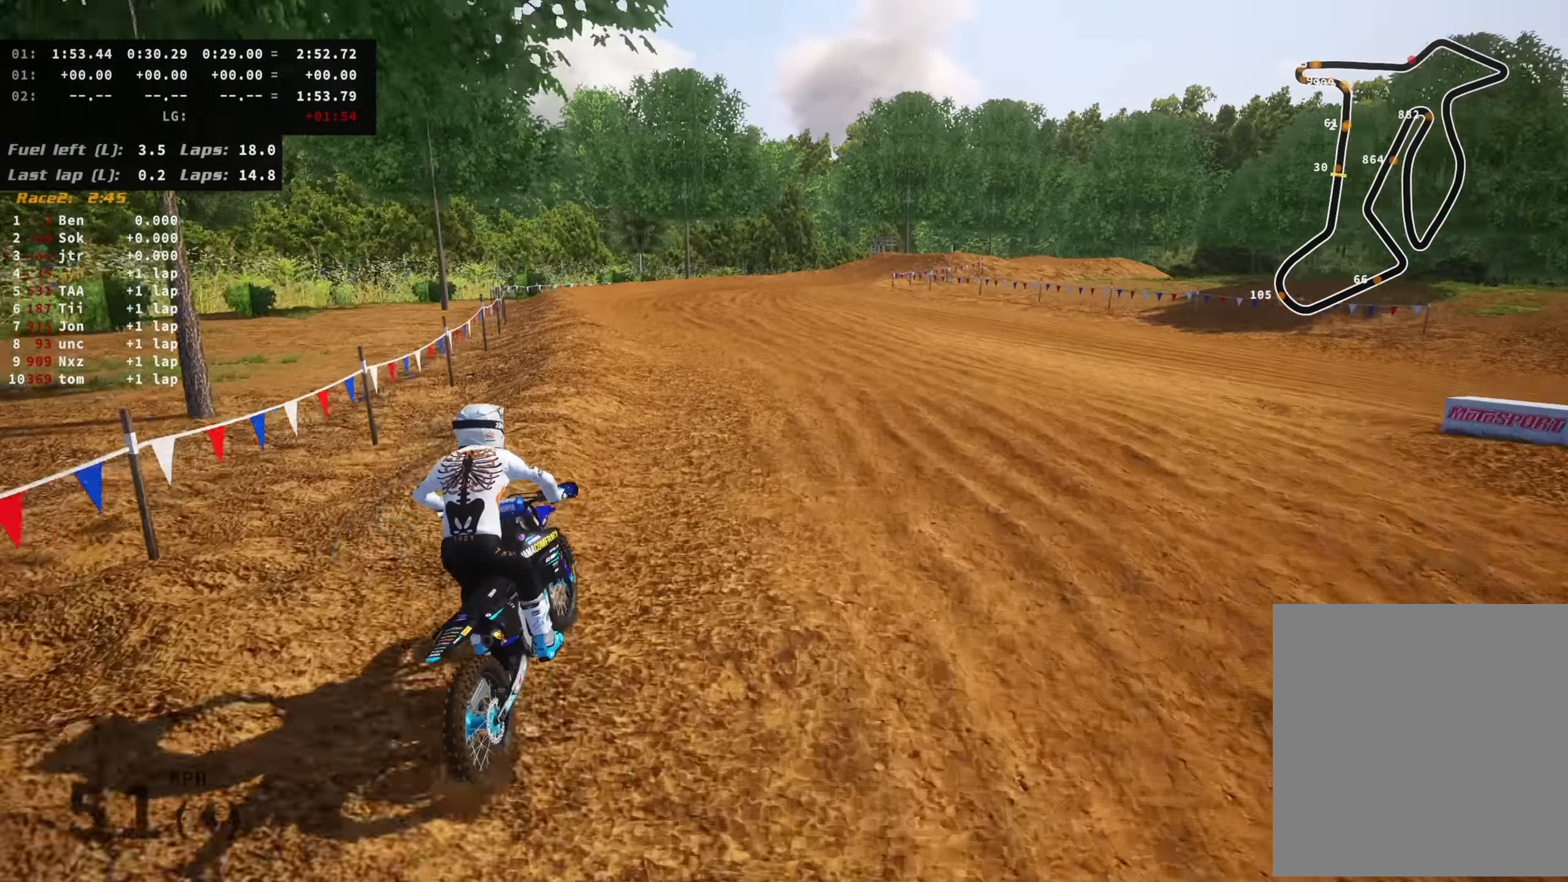
{"dt_ms": 500, "buttons": ["R2"], "left_stick": "up", "right_stick": "center", "events": [[16, "left_stick", "up-right"], [66, "left_stick", "up"], [266, "R3", "up"], [316, "TRIANGLE", "down"], [450, "TRIANGLE", "up"]]}
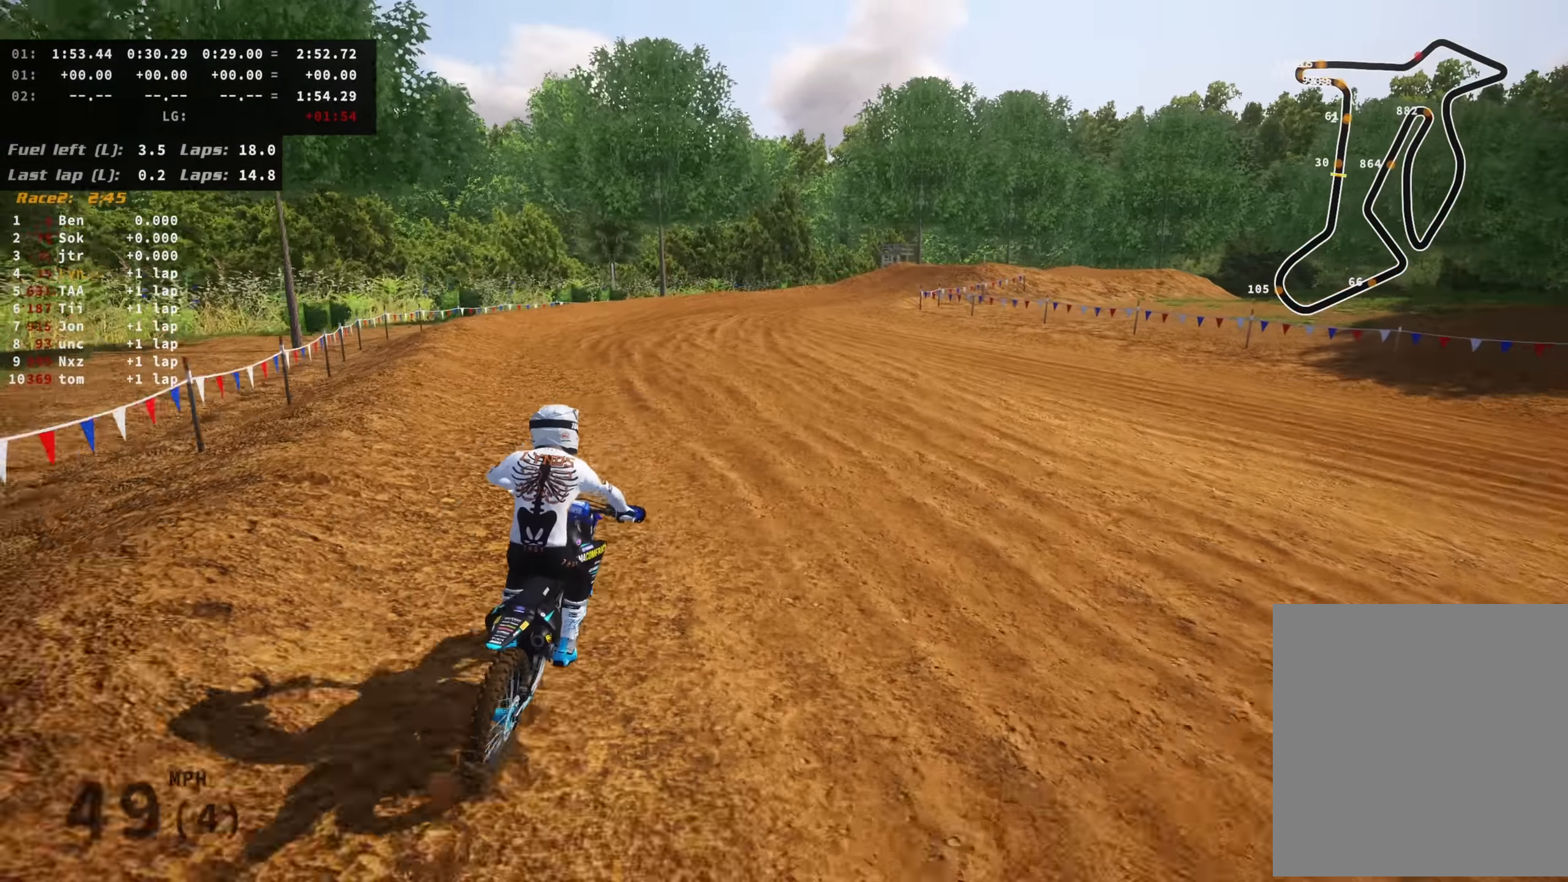
{"dt_ms": 500, "buttons": ["R2"], "left_stick": "up", "right_stick": "center", "events": [[233, "right_stick", "up"], [283, "right_stick", "center"]]}
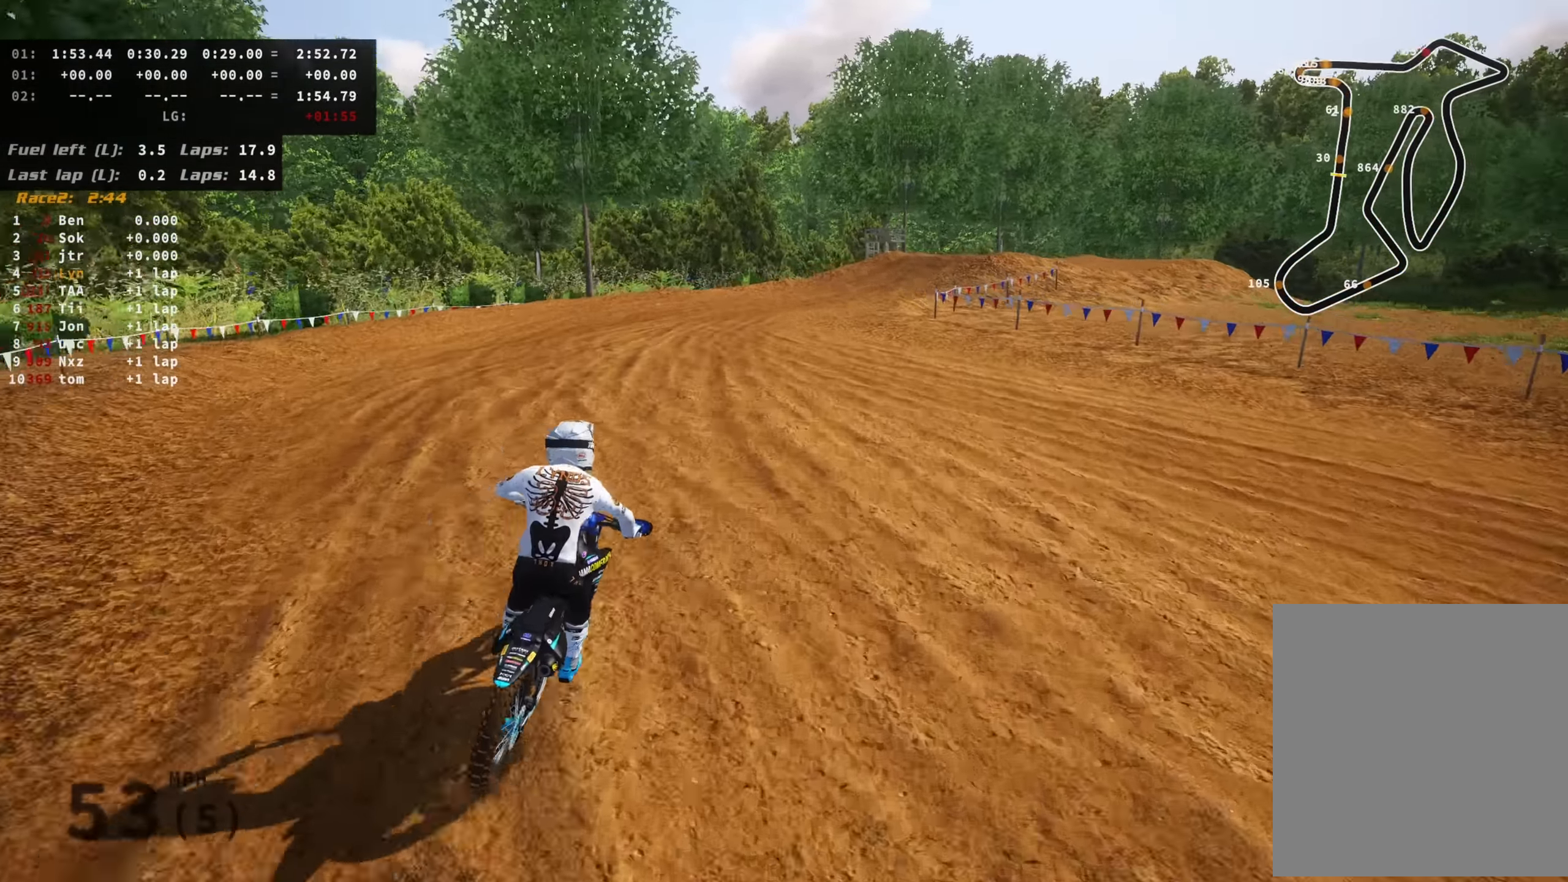
{"dt_ms": 500, "buttons": [], "left_stick": "up-right", "right_stick": "center", "events": [[200, "left_stick", "up-right"], [366, "SQUARE", "down"], [450, "R2", "up"], [466, "SQUARE", "up"]]}
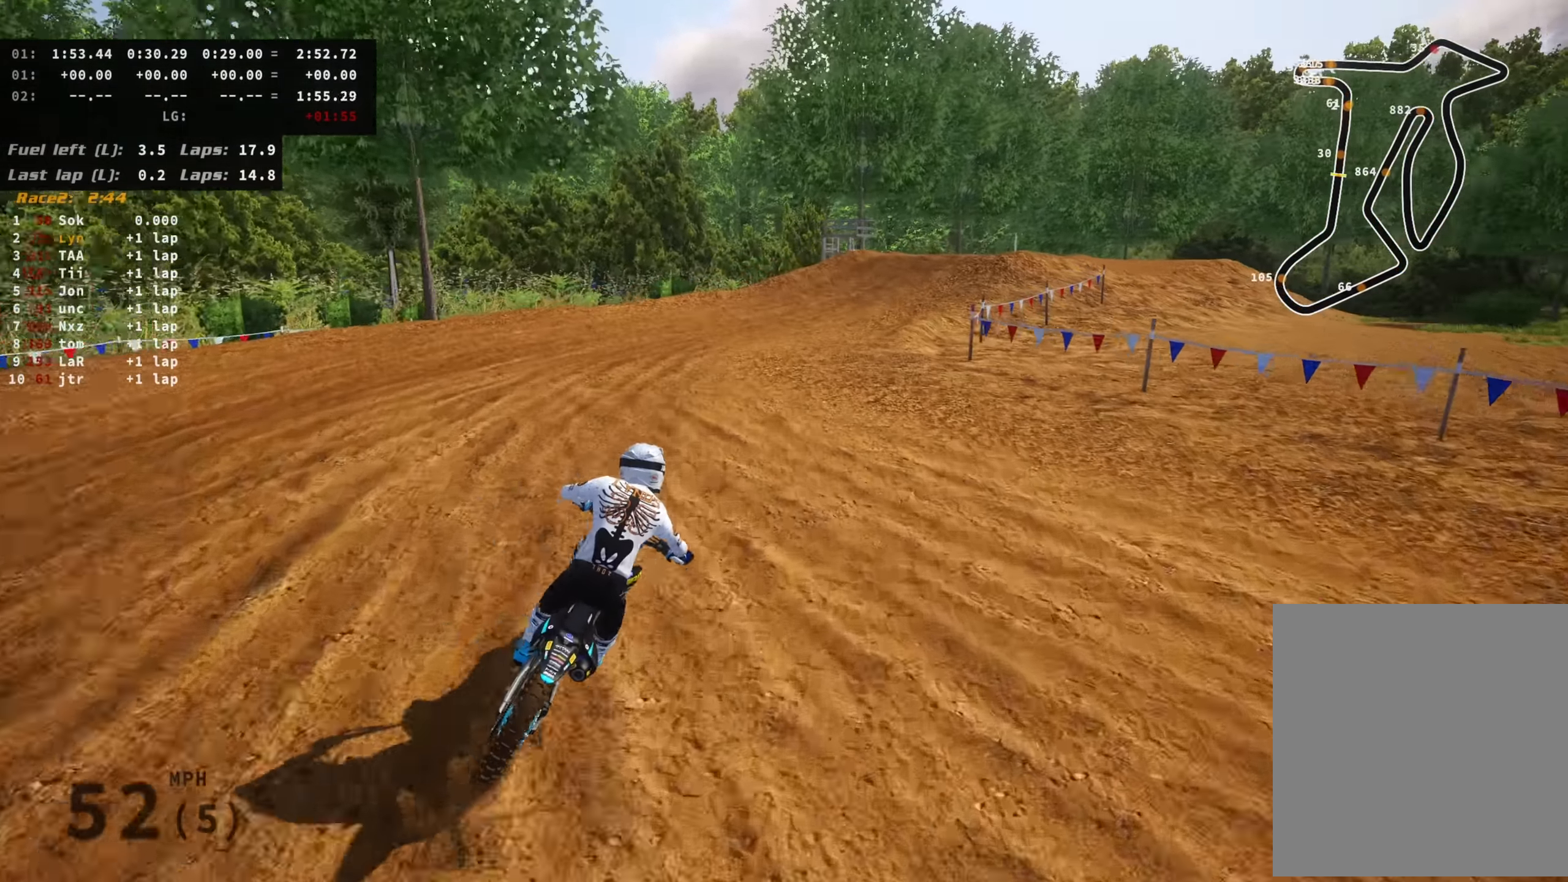
{"dt_ms": 500, "buttons": ["R2"], "left_stick": "up-right", "right_stick": "center", "events": [[150, "R2", "down"], [283, "R2", "up"], [366, "R2", "down"]]}
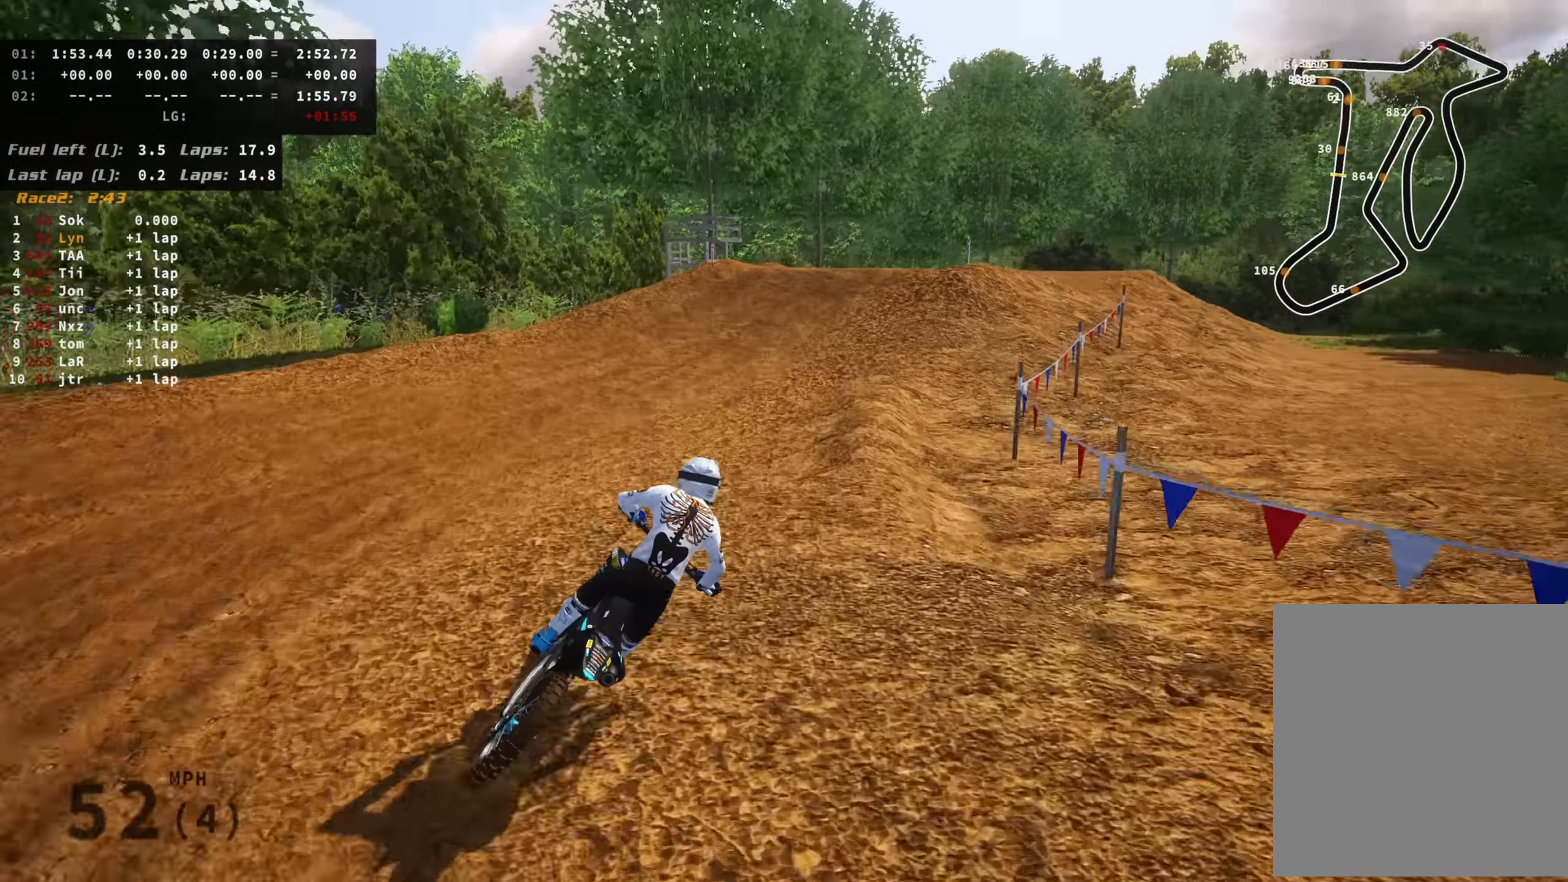
{"dt_ms": 1000, "buttons": ["R3"], "left_stick": "right", "right_stick": "down-left", "events": [[16, "R2", "up"], [66, "R2", "down"], [183, "left_stick", "up"], [366, "right_stick", "up"], [416, "left_stick", "up-right"], [616, "R3", "down"], [700, "R2", "up"], [700, "right_stick", "center"], [766, "left_stick", "right"], [850, "right_stick", "down-left"]]}
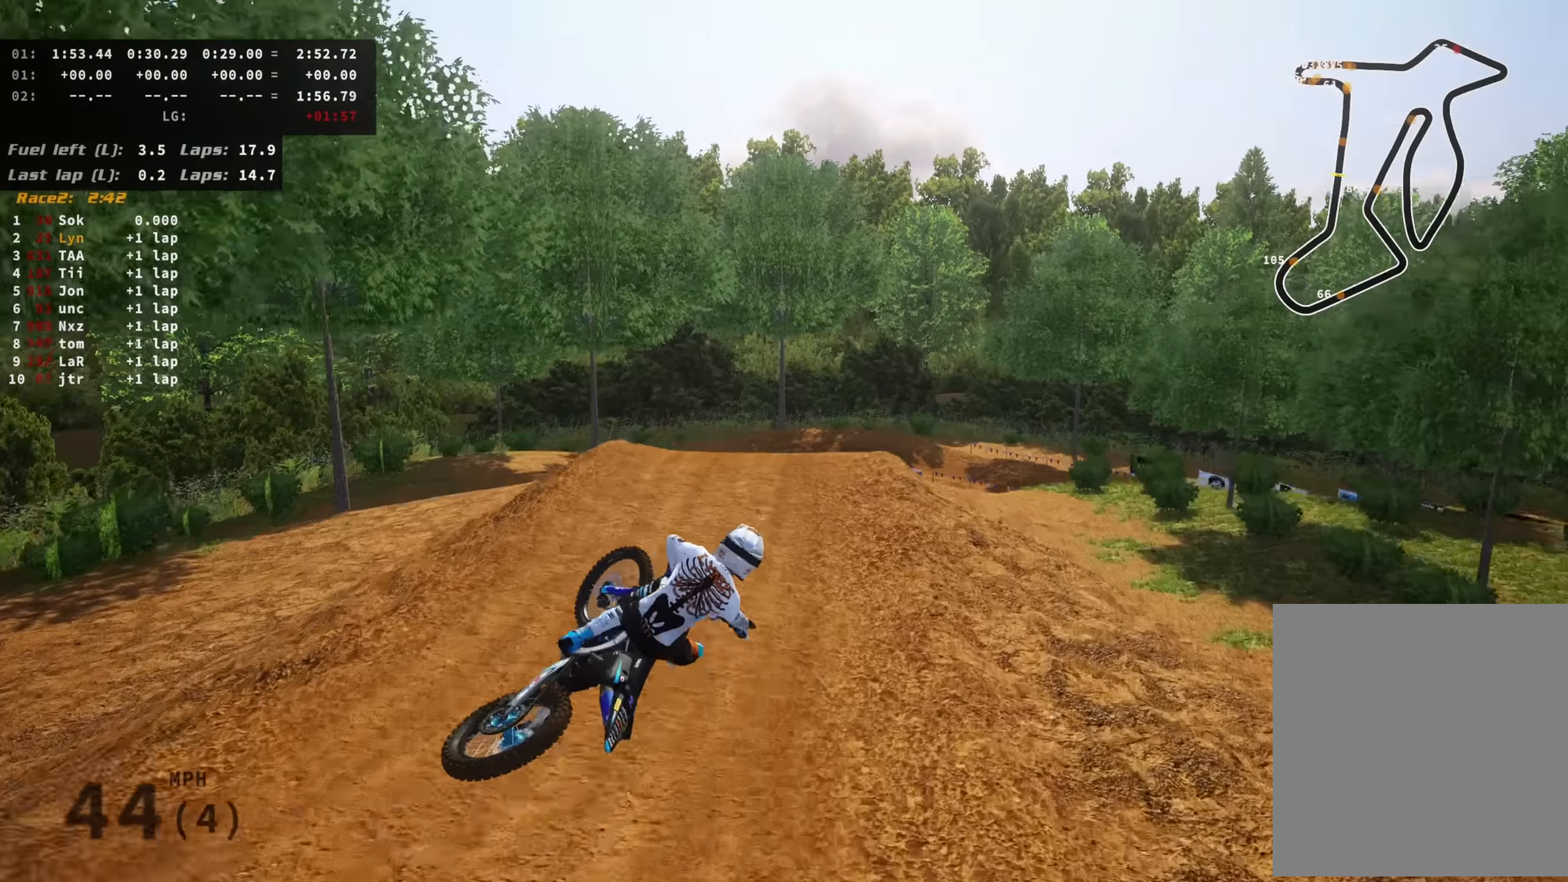
{"dt_ms": 500, "buttons": ["R3"], "left_stick": "left", "right_stick": "down-left", "events": [[183, "left_stick", "center"], [250, "R2", "down"], [250, "left_stick", "left"], [283, "right_stick", "left"], [433, "right_stick", "down-left"], [450, "R2", "up"]]}
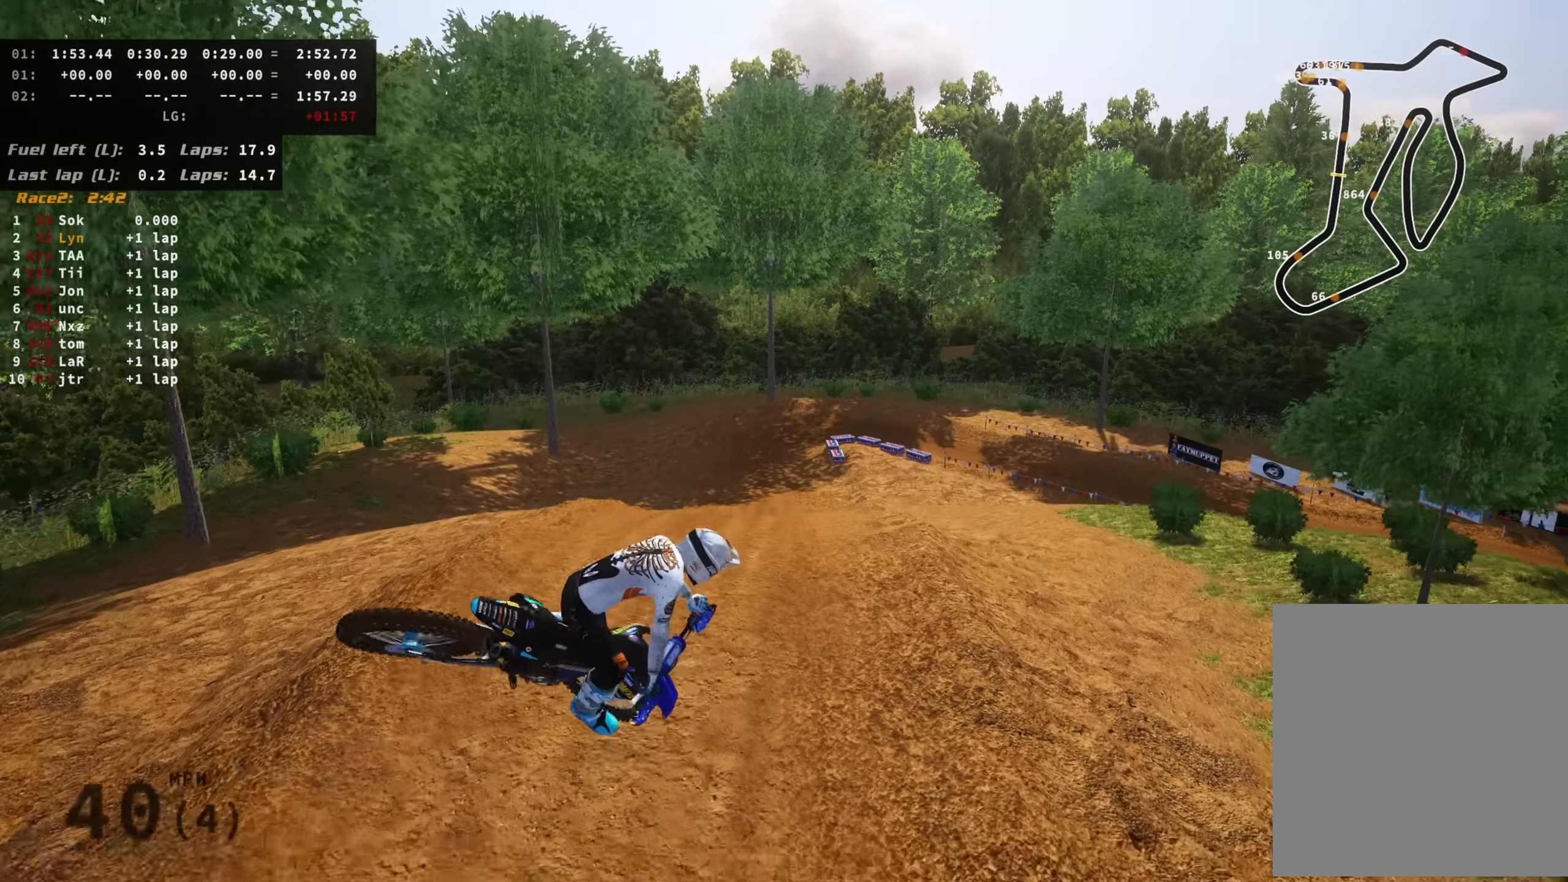
{"dt_ms": 500, "buttons": [], "left_stick": "left", "right_stick": "up", "events": [[116, "right_stick", "center"], [166, "R3", "up"], [266, "right_stick", "up"]]}
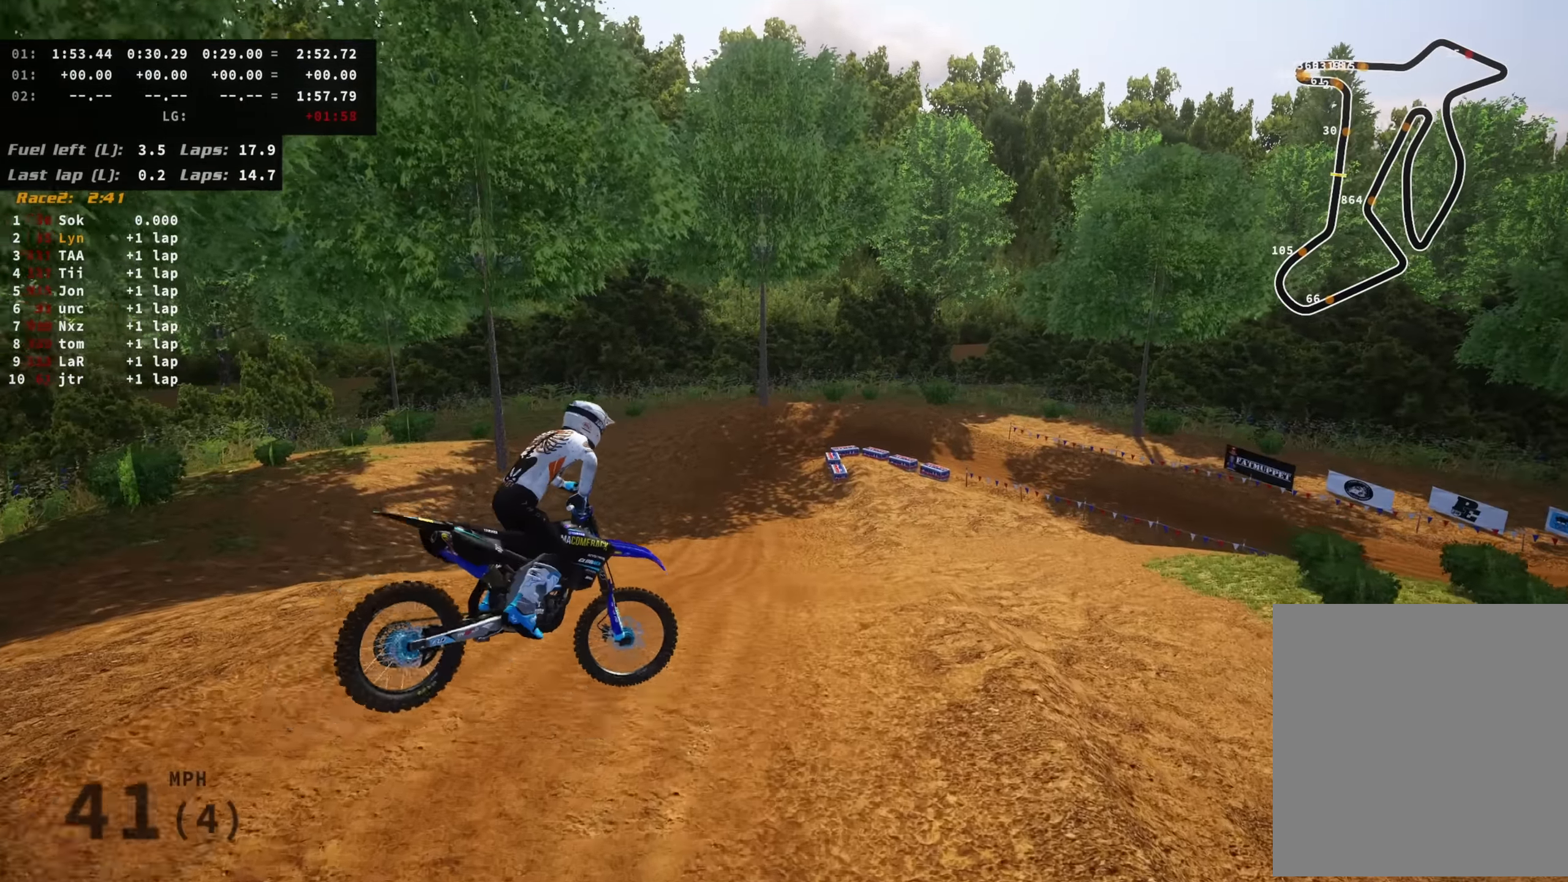
{"dt_ms": 500, "buttons": ["R2"], "left_stick": "center", "right_stick": "up", "events": [[166, "left_stick", "center"], [316, "left_stick", "right"], [383, "R2", "down"], [483, "left_stick", "center"]]}
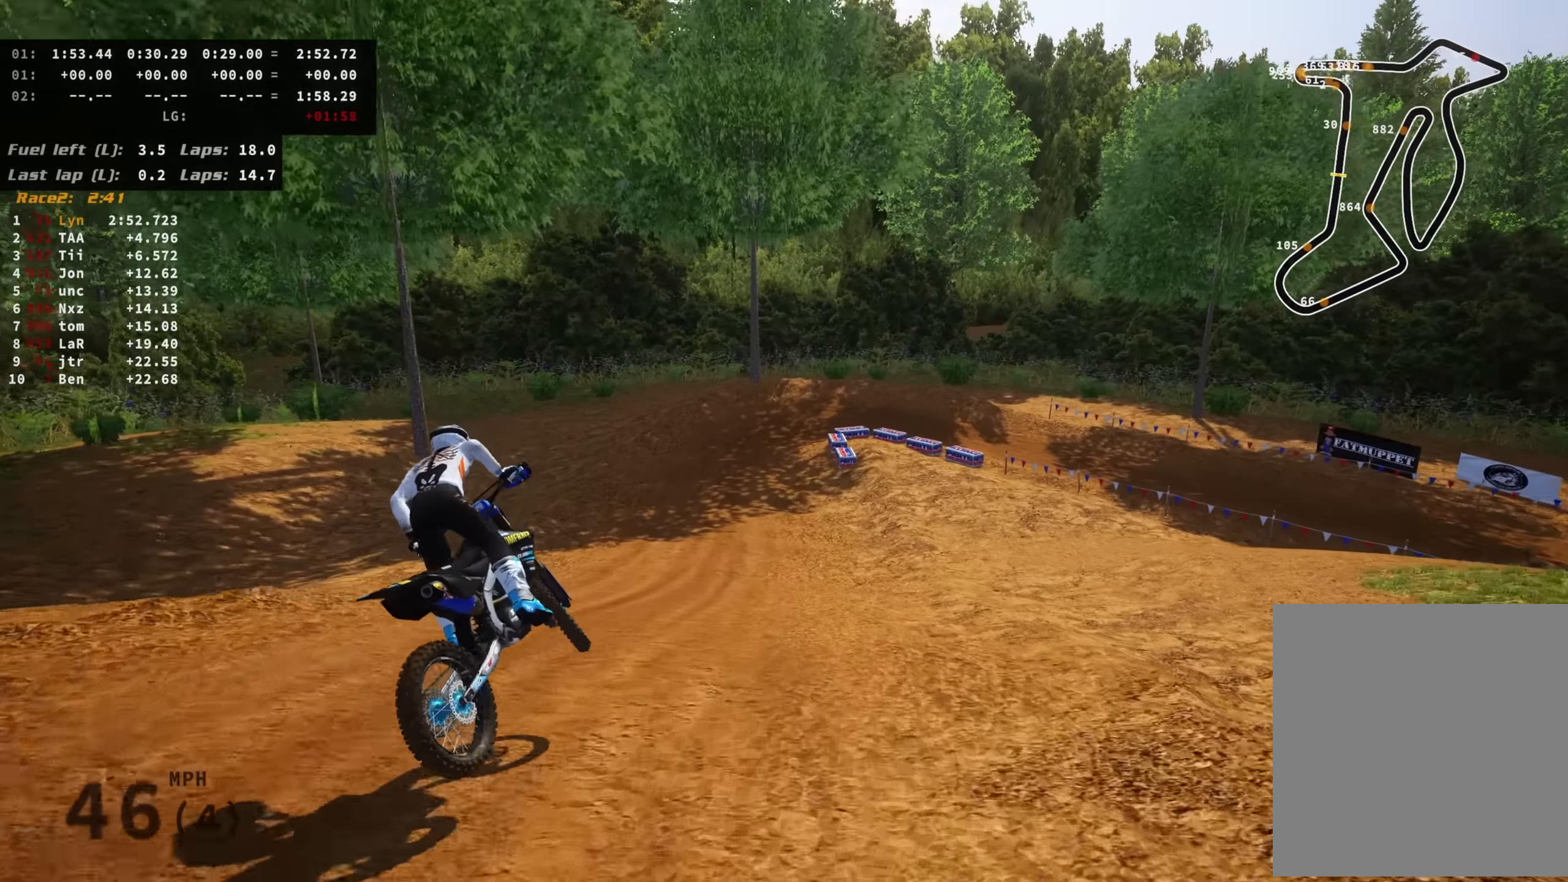
{"dt_ms": 500, "buttons": ["R2"], "left_stick": "center", "right_stick": "center", "events": [[150, "left_stick", "left"], [233, "left_stick", "center"], [416, "right_stick", "center"]]}
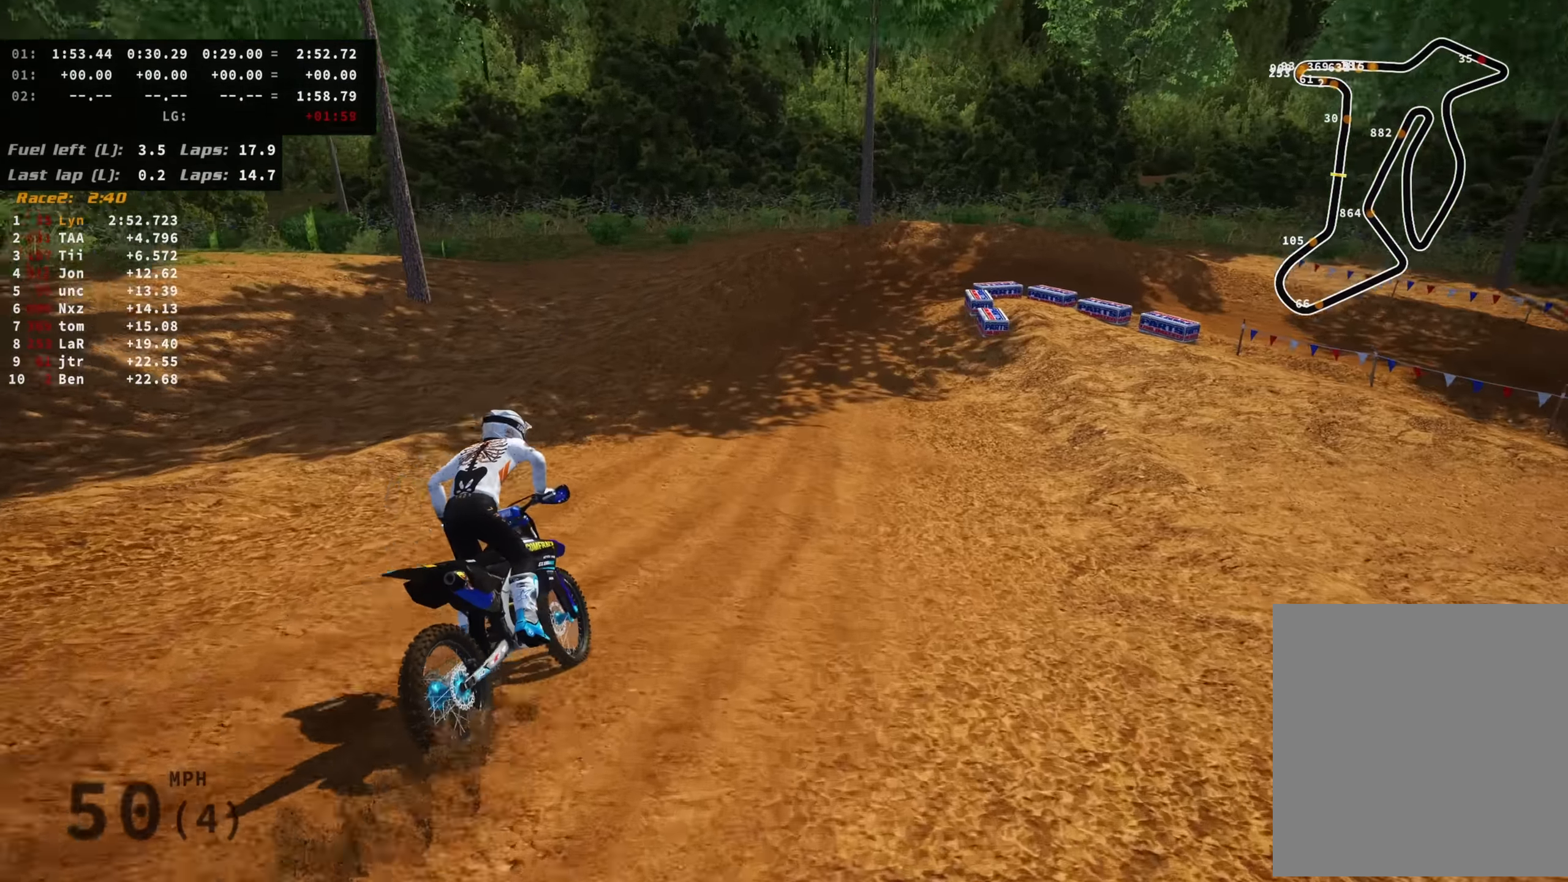
{"dt_ms": 500, "buttons": ["R2"], "left_stick": "up-right", "right_stick": "center", "events": [[316, "left_stick", "up-right"]]}